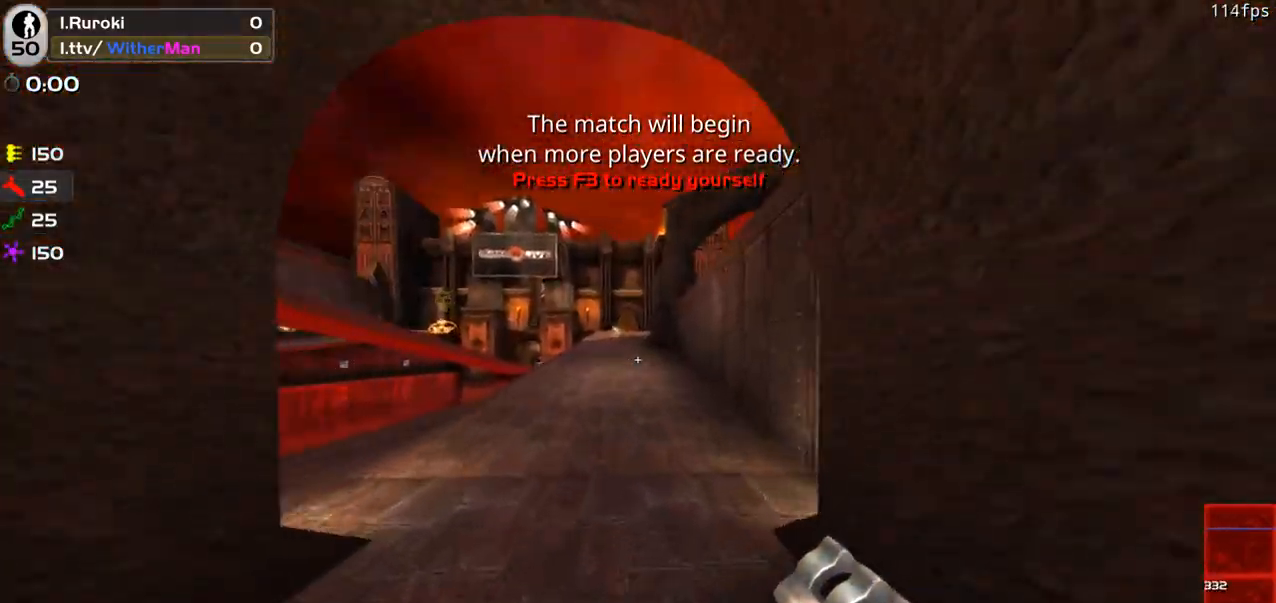
Gameplay with keyboard and mouse; each line is a JSON object with the keys and mouse buttons held at the frame after it. "events" lists presses ("down") and releases ("up") of "1", "2", "3", "4", "5", "a", "alt", "c", "caps_lock", "ctrl", "d", "e", "f", "g", "q", "r", "s", "shift", "space", "t", "tab", "v", "w", "x", "z", "mouse_left", "mouse_wheel" and "mouse_right" between this image and that frame as [ms after this image, input, new state], when the widget could be followed in between. "mouse_left", "mouse_wheel", "mouse_right" = the "left", "wheel", "right" buttons of the "mouse" list. No other keys are recorded. "wheel" means that the mouse wheel is clicked or scrolled. Not read: mouse_move.
{"keys": ["w"], "mouse": [], "events": [[133, "a", "up"]]}
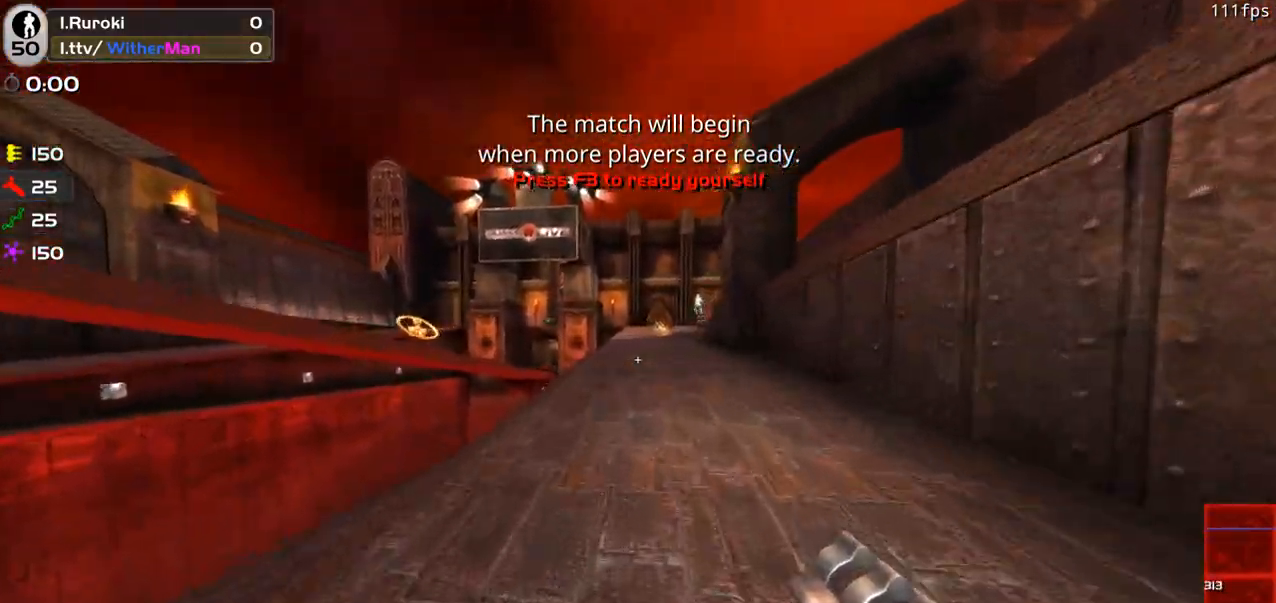
{"keys": ["d", "w"], "mouse": [], "events": [[333, "d", "down"]]}
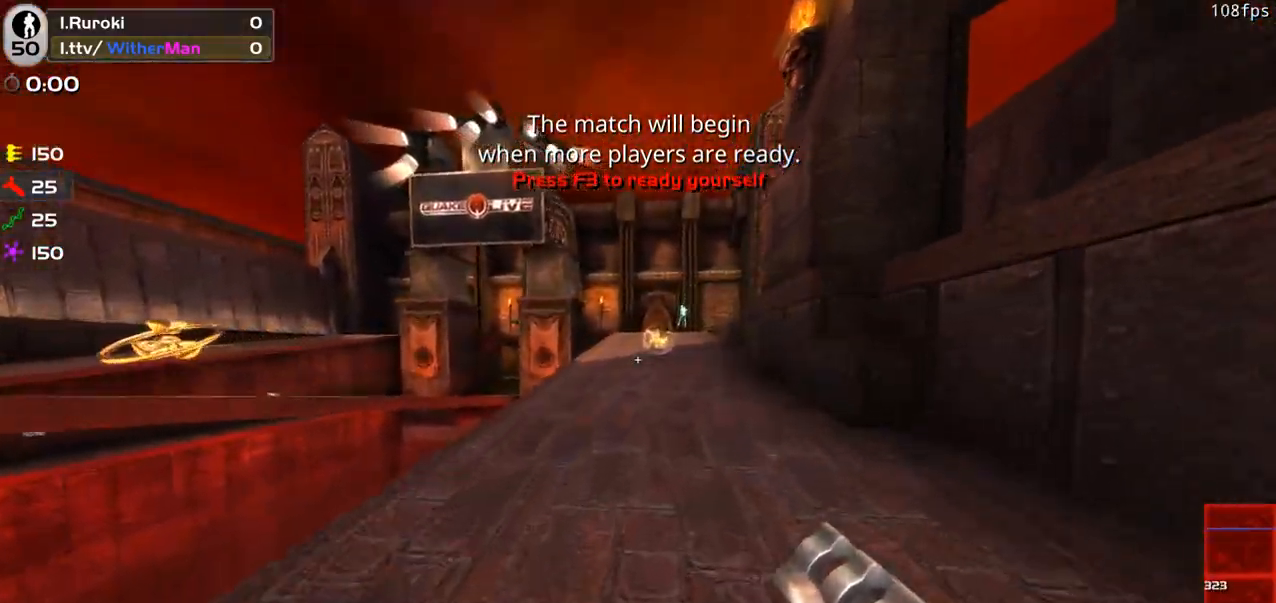
{"keys": ["w"], "mouse": [], "events": [[17, "d", "up"]]}
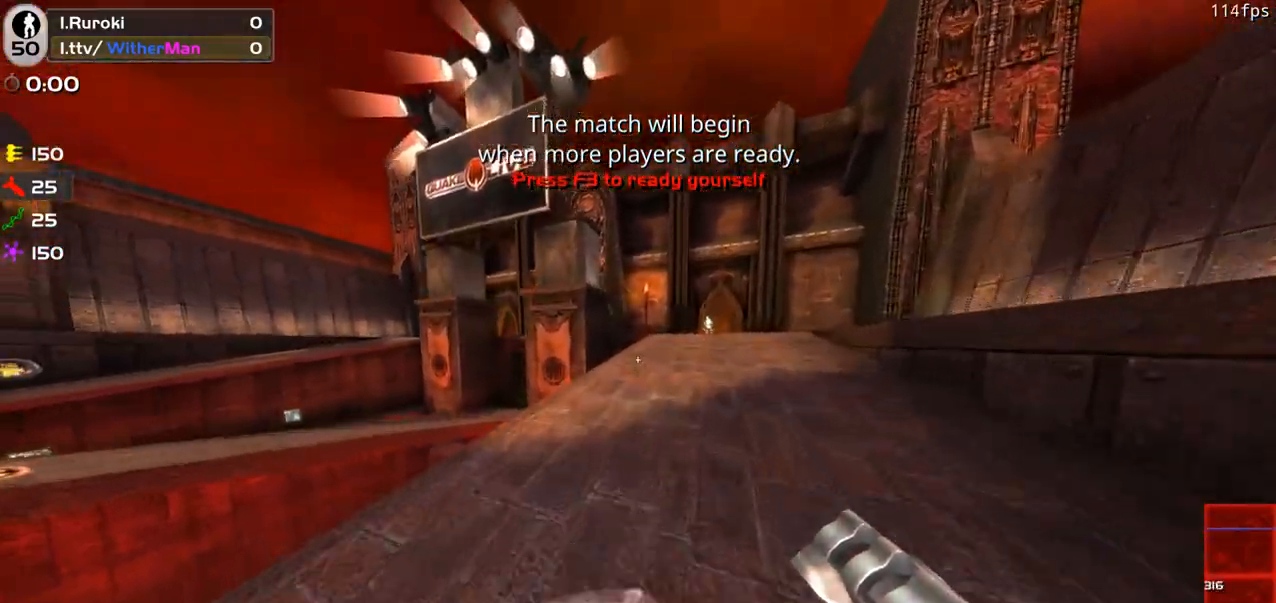
{"keys": ["w"], "mouse": [], "events": [[83, "d", "down"], [317, "d", "up"]]}
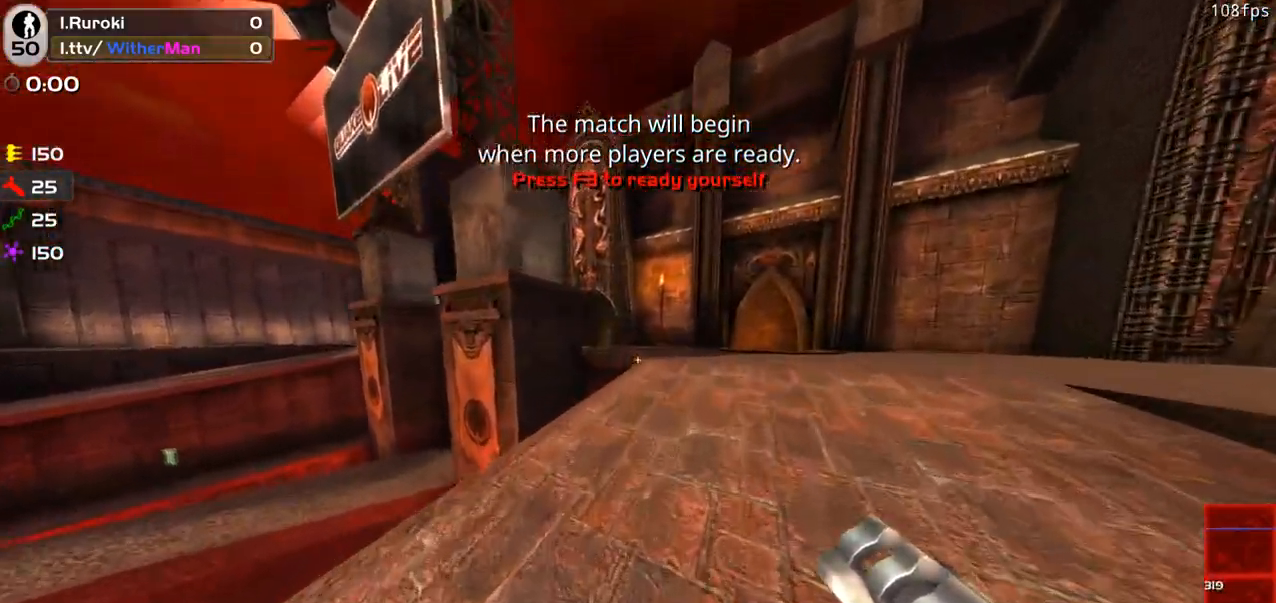
{"keys": ["w"], "mouse": [], "events": []}
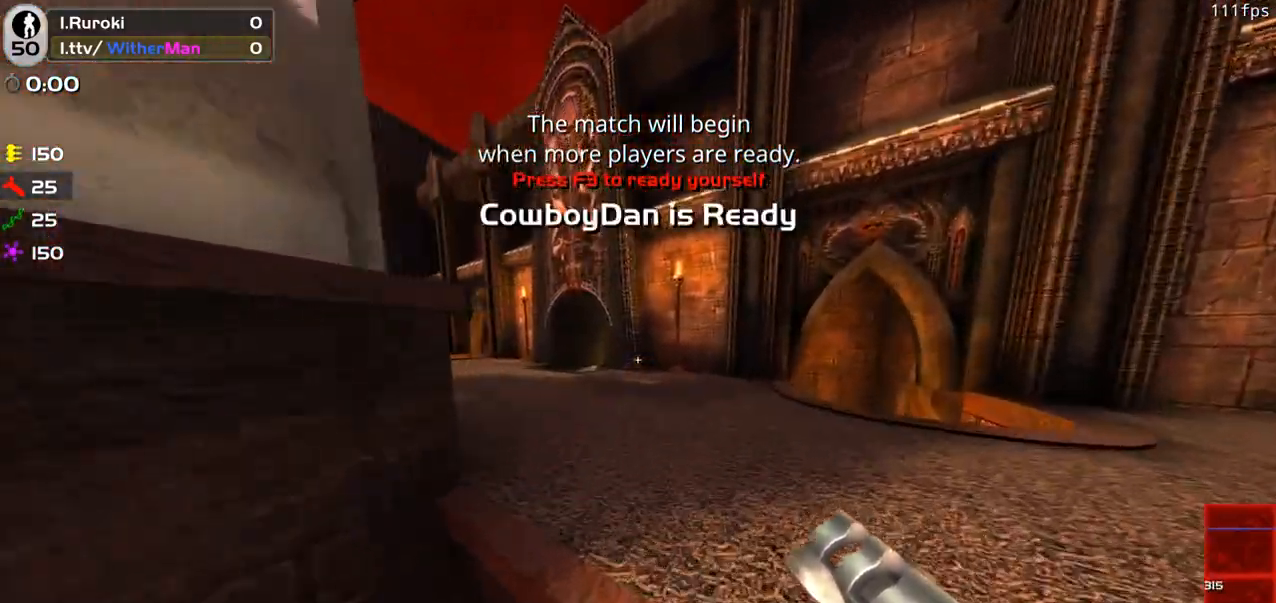
{"keys": ["w"], "mouse": [], "events": []}
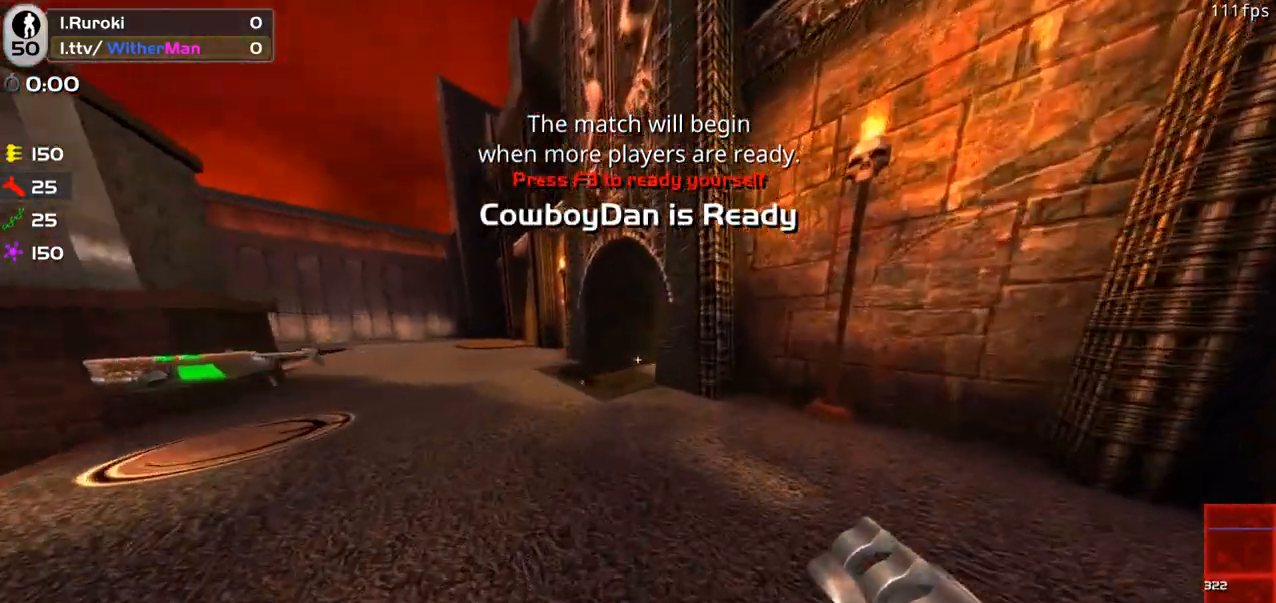
{"keys": ["a", "w"], "mouse": [], "events": [[183, "a", "down"]]}
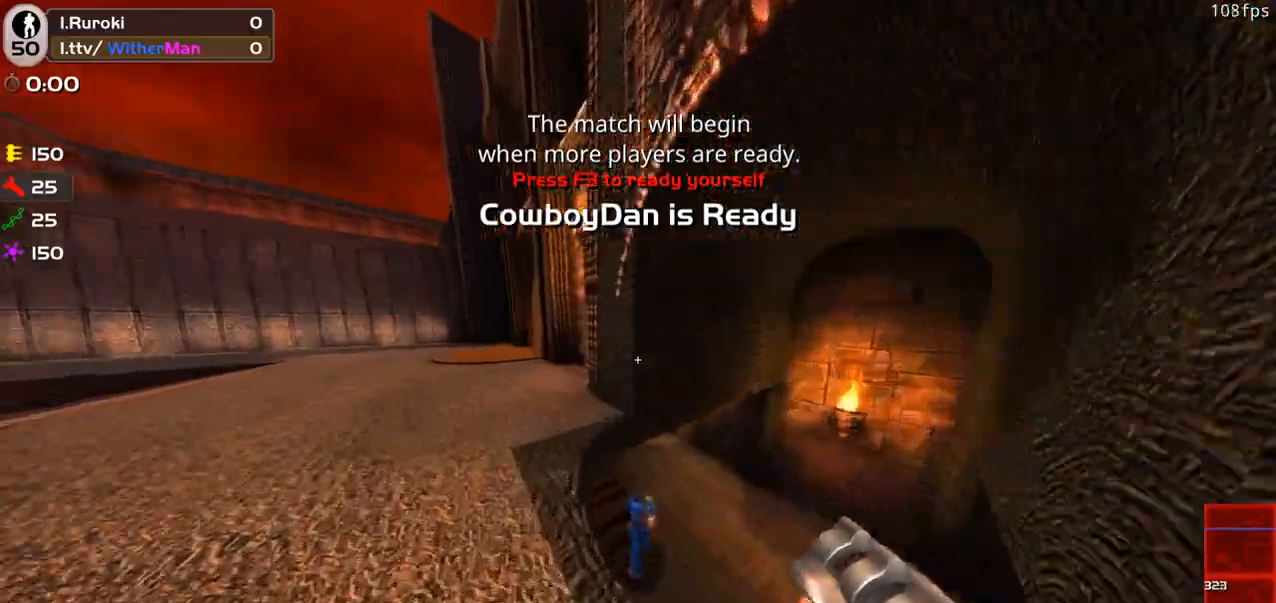
{"keys": ["w"], "mouse": [], "events": [[150, "a", "up"]]}
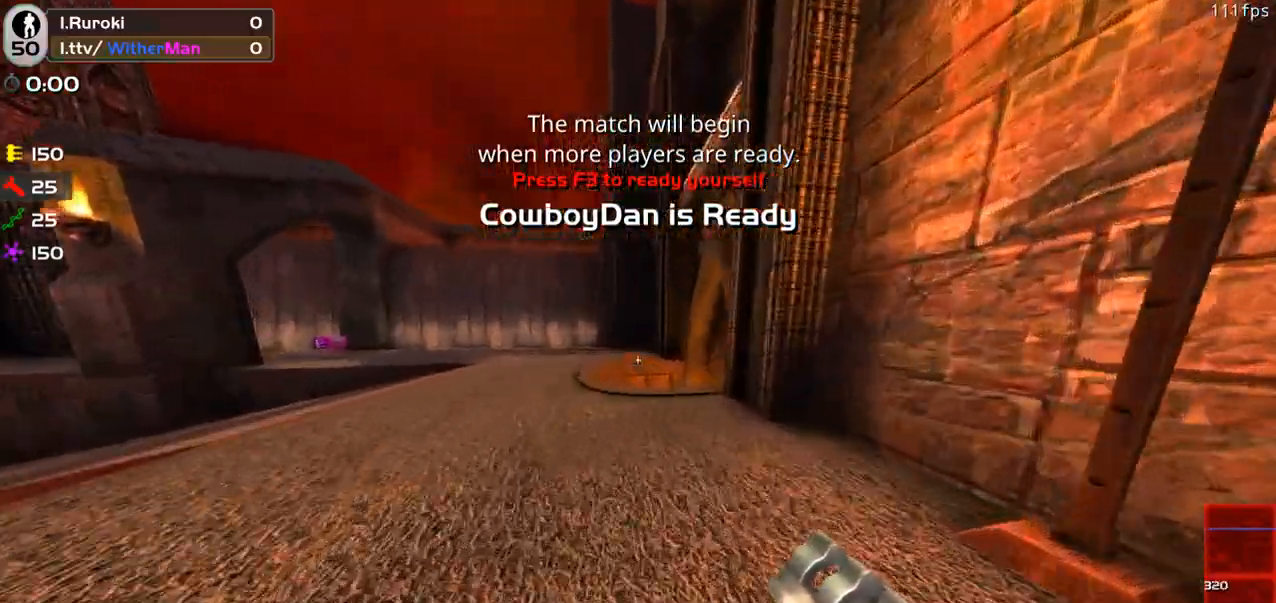
{"keys": ["w"], "mouse": [], "events": [[67, "a", "down"], [350, "a", "up"]]}
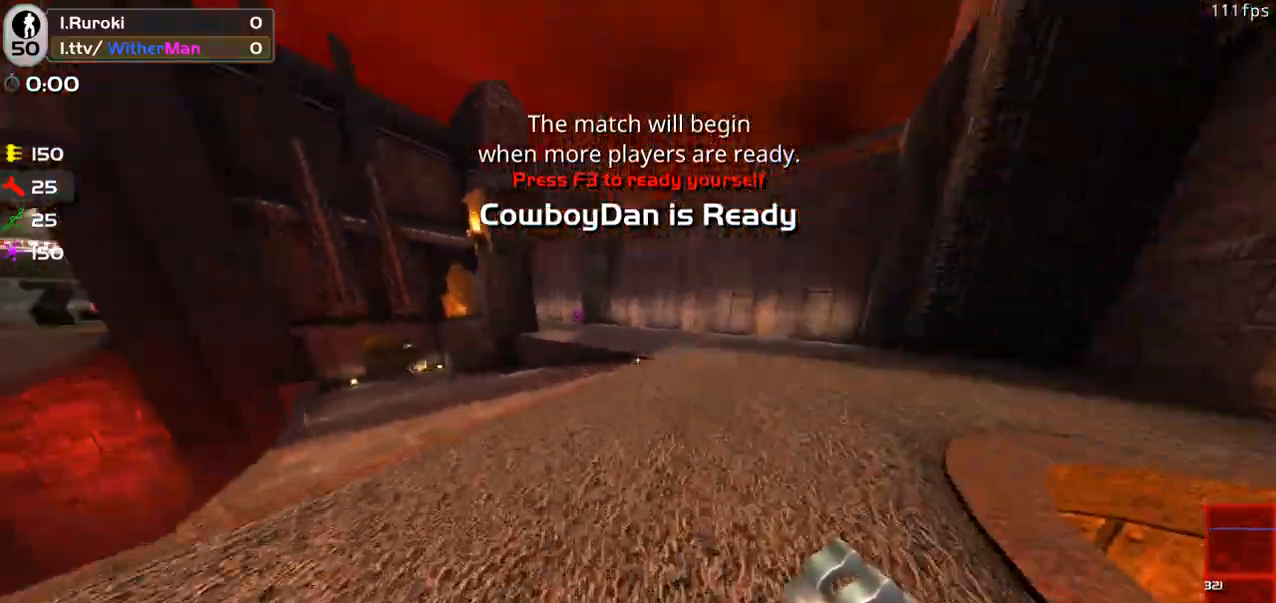
{"keys": ["d", "w"], "mouse": [], "events": [[133, "a", "down"], [233, "space", "down"], [367, "a", "up"], [417, "d", "down"], [500, "space", "up"]]}
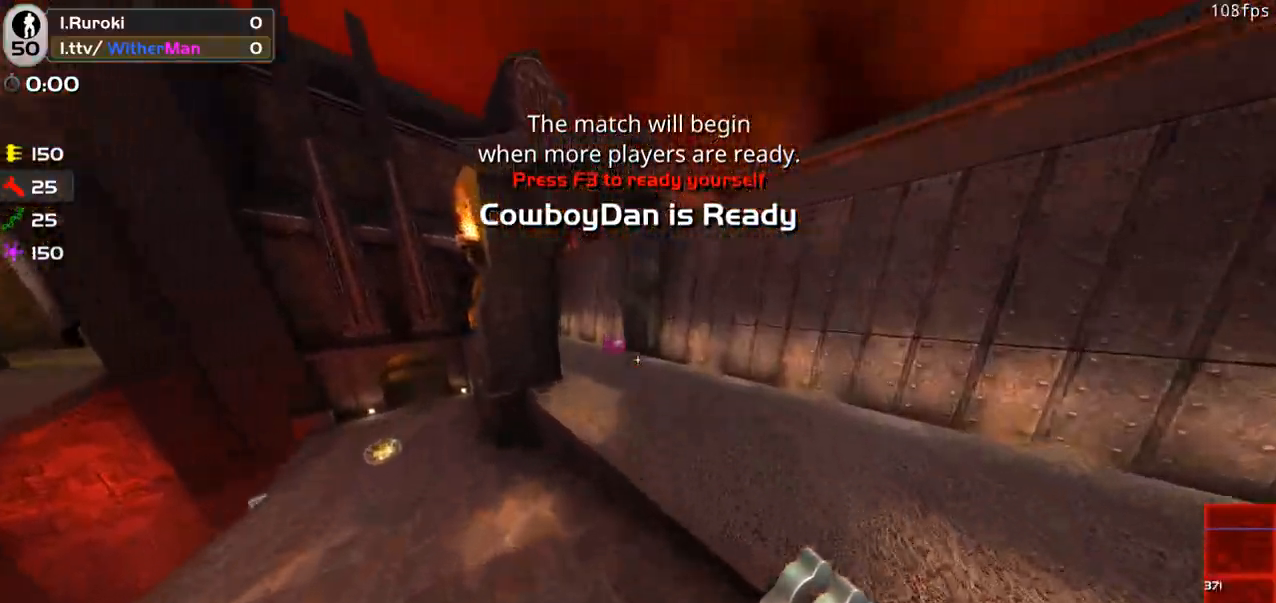
{"keys": ["a", "space", "w"], "mouse": [], "events": [[150, "a", "down"], [200, "d", "up"], [433, "space", "down"]]}
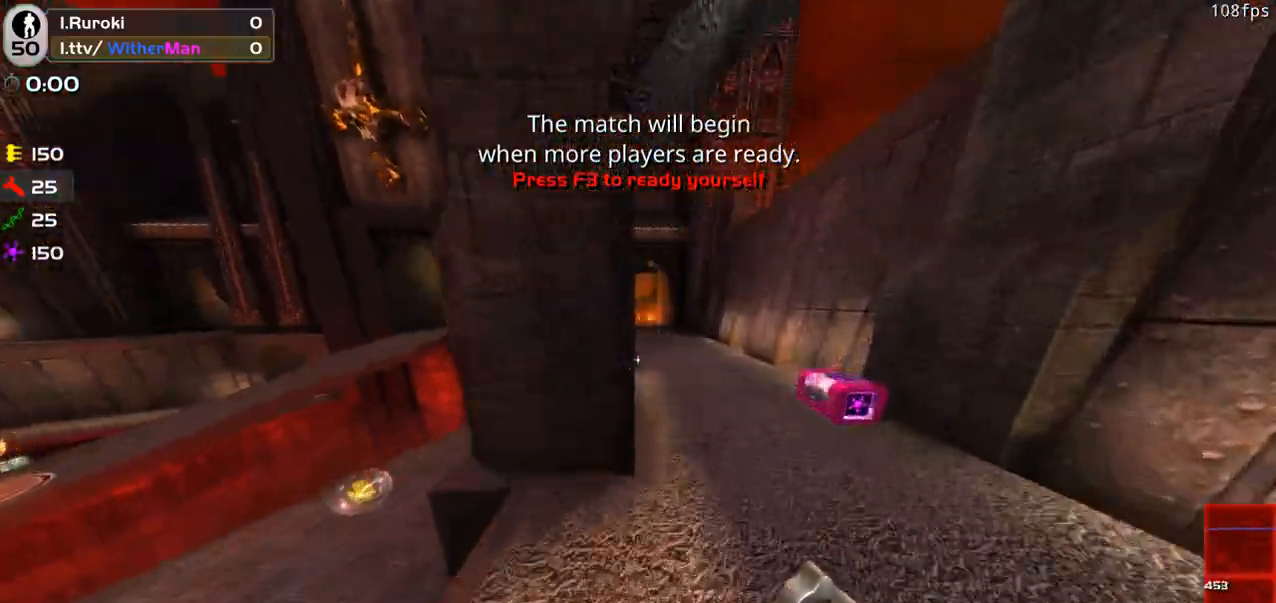
{"keys": ["a", "w"], "mouse": [], "events": [[117, "space", "up"]]}
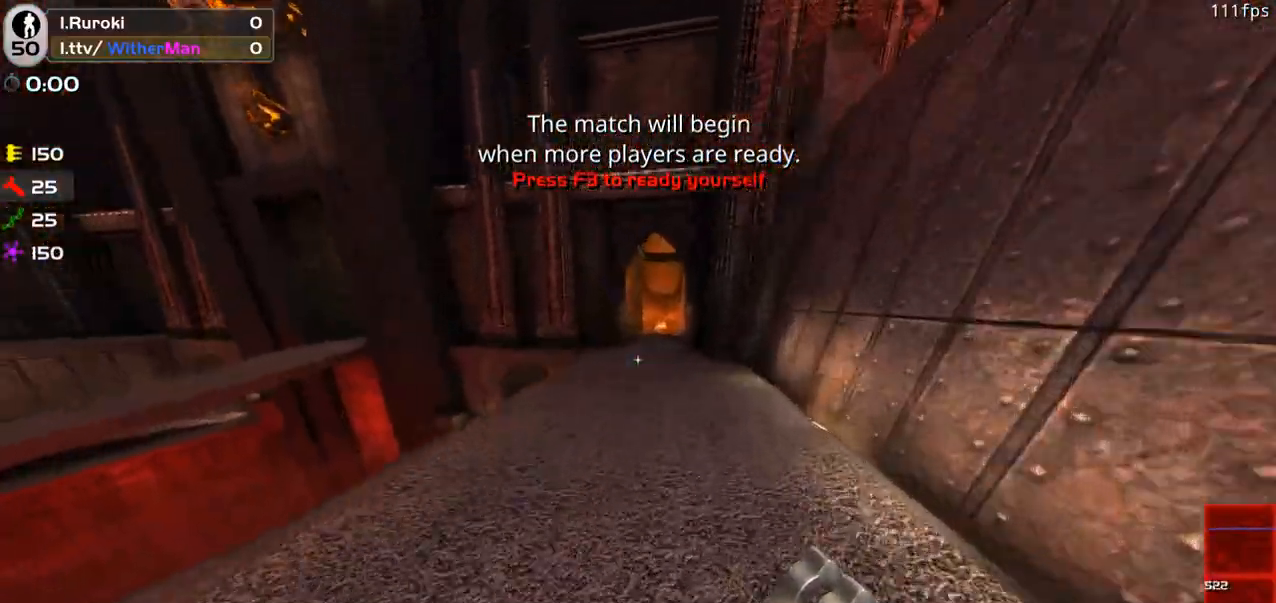
{"keys": ["a", "w"], "mouse": [], "events": [[83, "space", "down"], [317, "space", "up"]]}
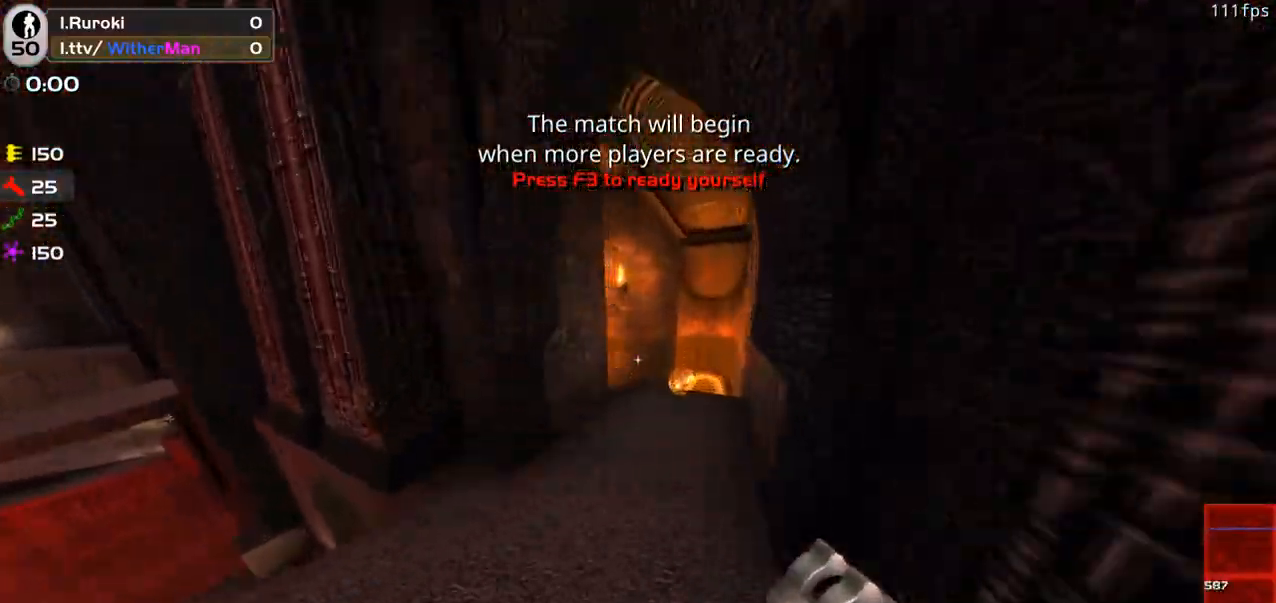
{"keys": ["d", "w"], "mouse": [], "events": [[383, "a", "up"], [383, "d", "down"]]}
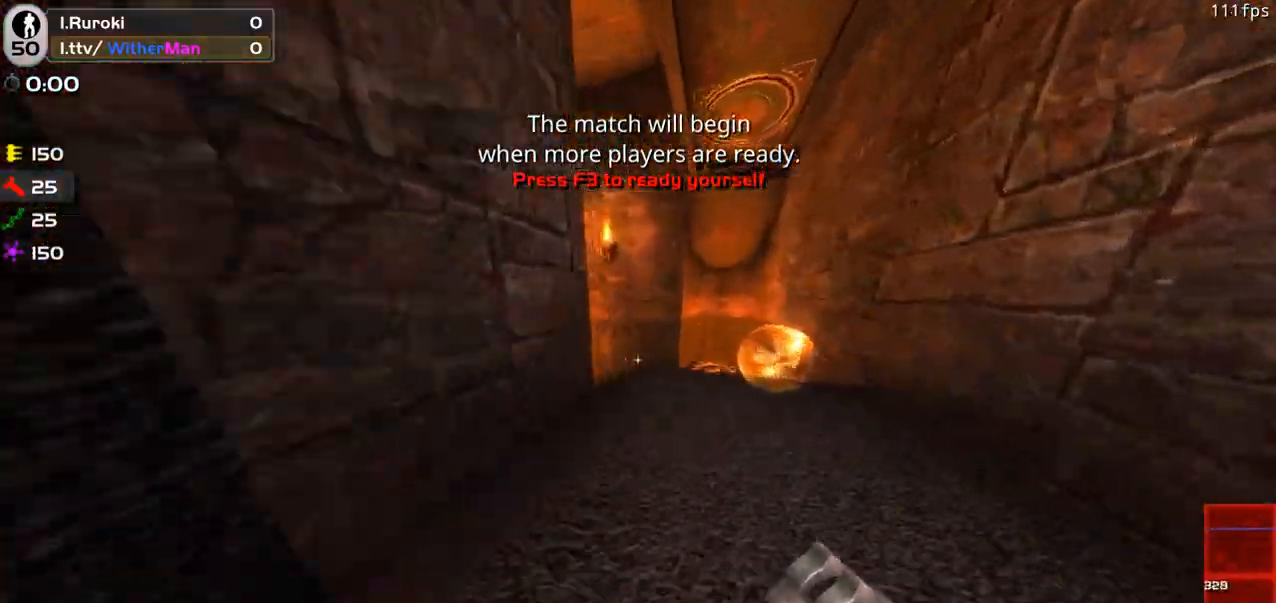
{"keys": ["a", "space", "w"], "mouse": [], "events": [[117, "a", "down"], [117, "d", "up"], [400, "space", "down"]]}
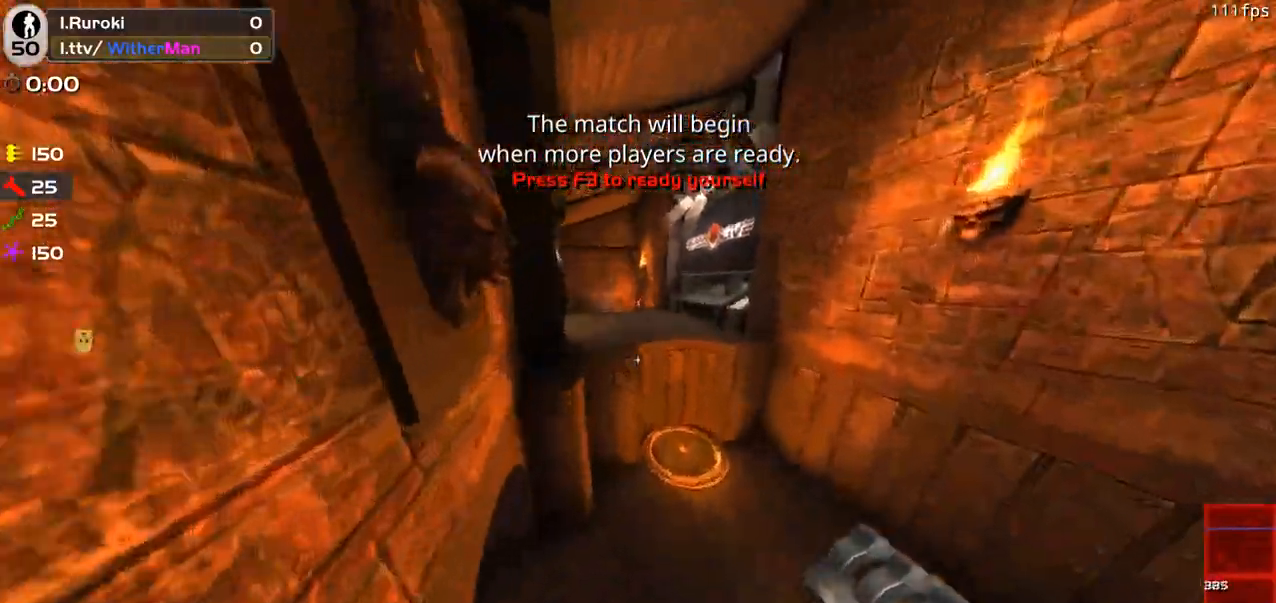
{"keys": ["a", "space", "w"], "mouse": [], "events": [[317, "space", "up"], [500, "space", "down"]]}
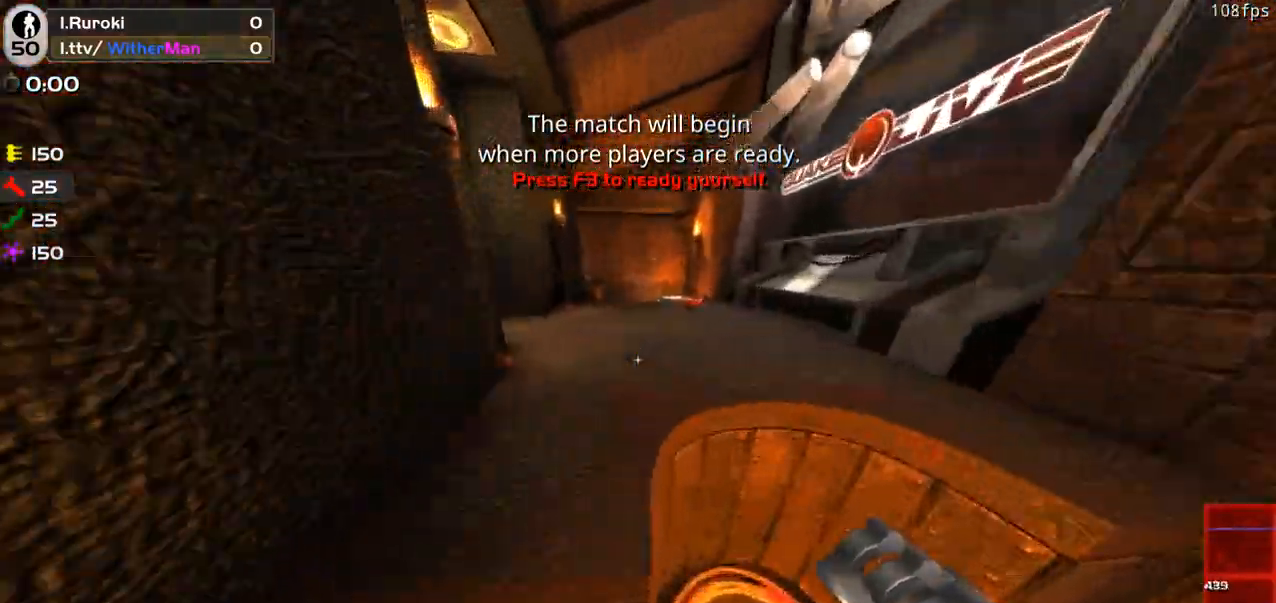
{"keys": ["a", "w"], "mouse": [], "events": [[233, "space", "up"]]}
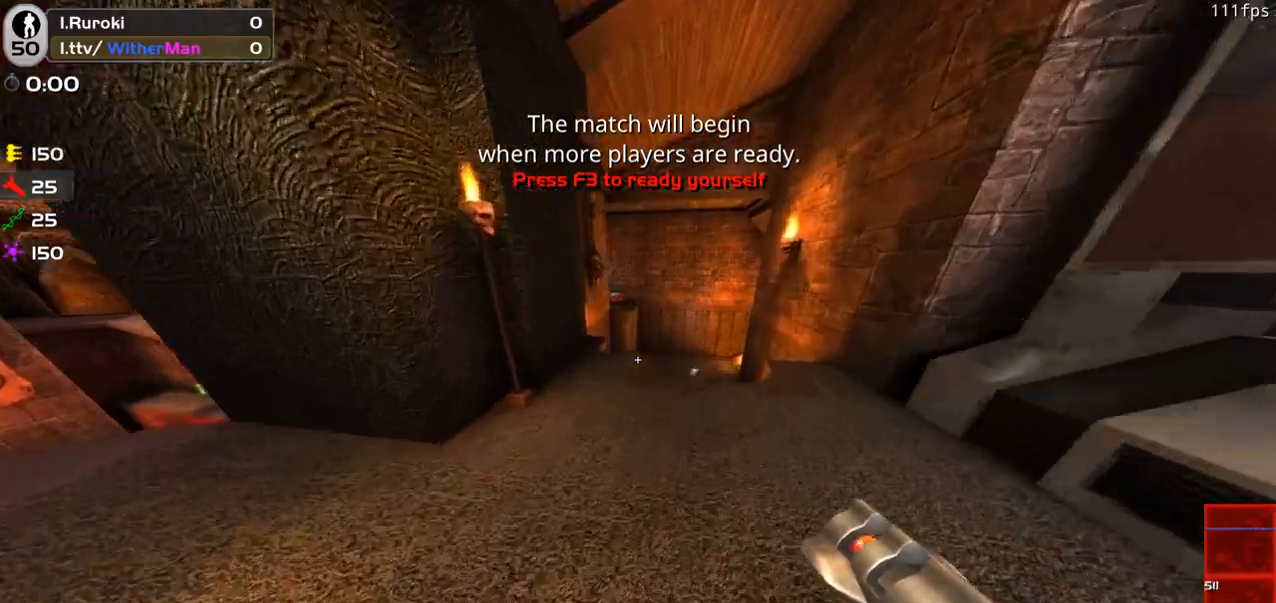
{"keys": ["w"], "mouse": [], "events": [[250, "a", "up"]]}
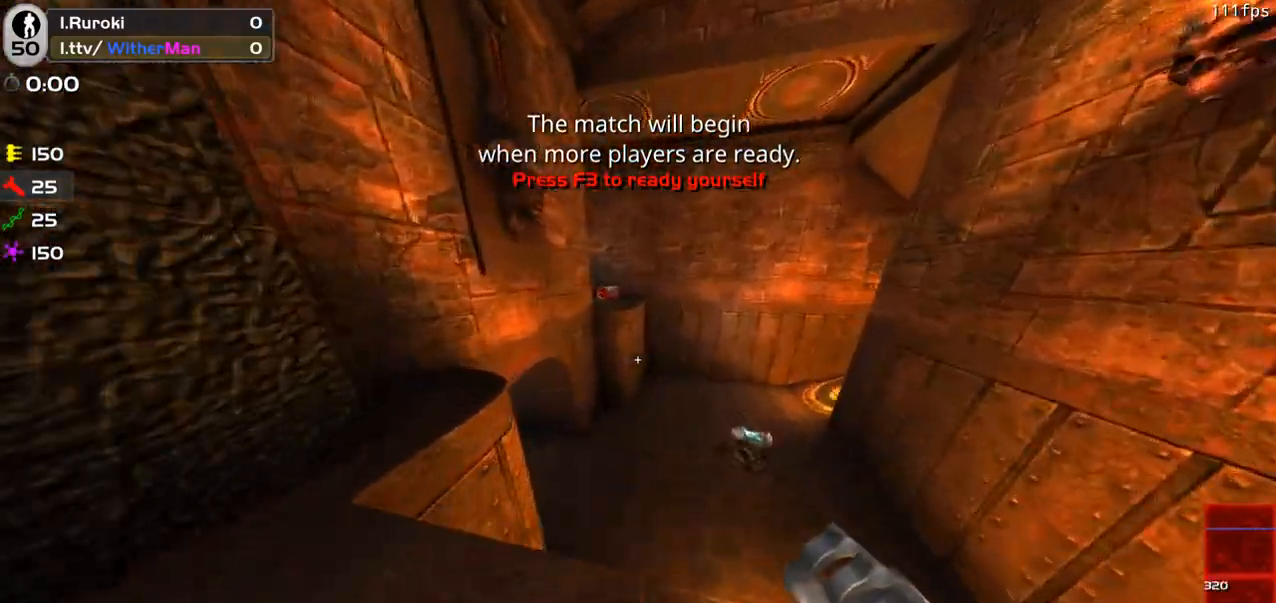
{"keys": ["d", "w"], "mouse": [], "events": [[133, "a", "down"], [183, "space", "down"], [333, "a", "up"], [417, "d", "down"], [467, "space", "up"]]}
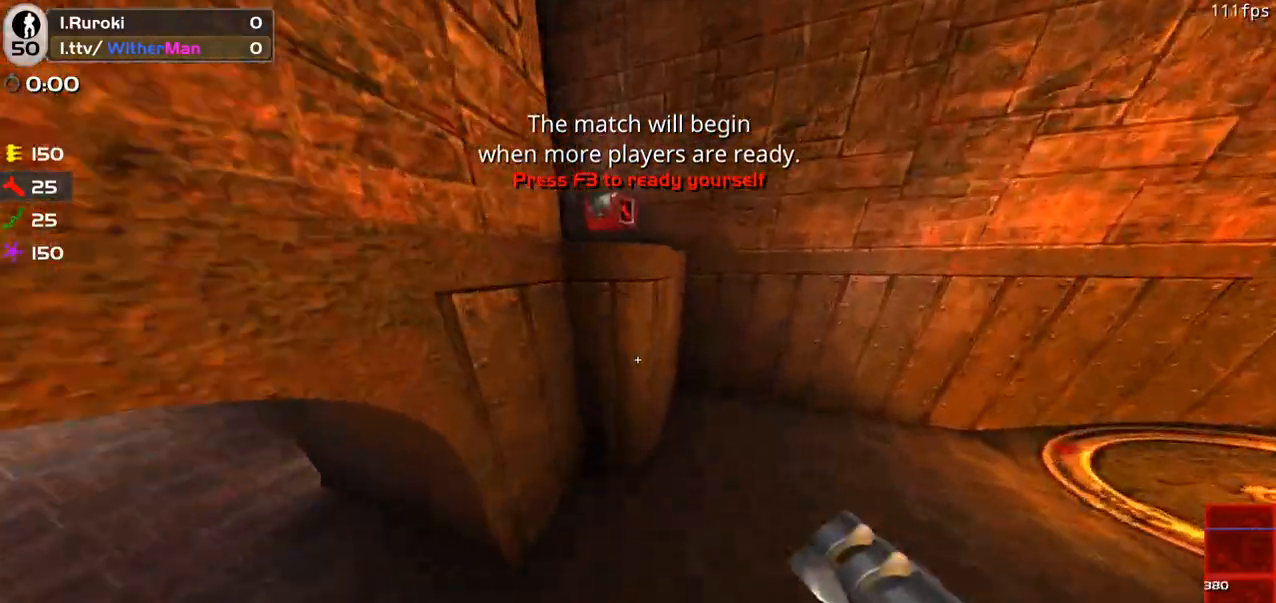
{"keys": ["a", "w"], "mouse": [], "events": [[50, "a", "down"], [50, "w", "up"], [100, "d", "up"], [333, "w", "down"]]}
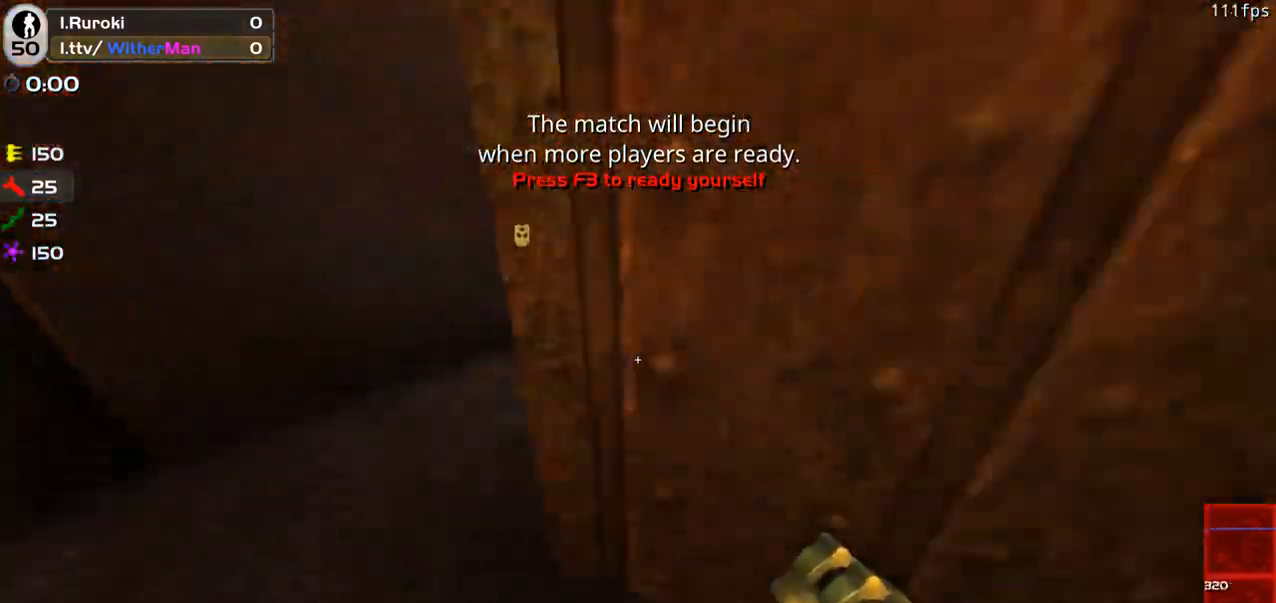
{"keys": ["w"], "mouse": [], "events": [[117, "a", "up"], [350, "d", "down"], [483, "d", "up"]]}
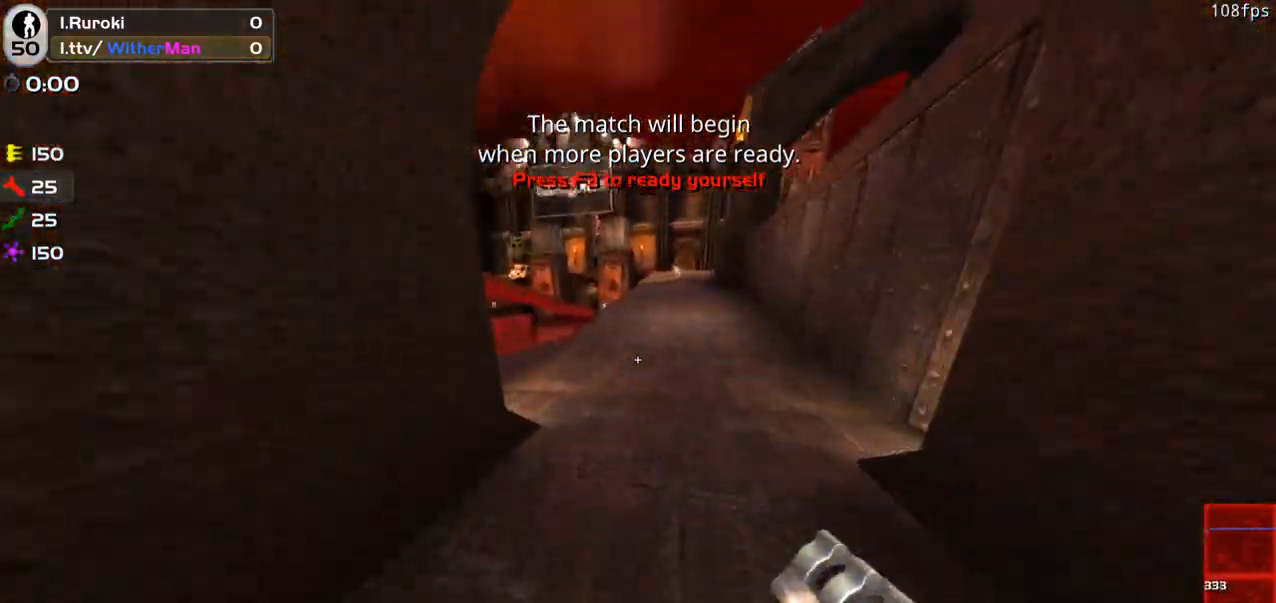
{"keys": ["w"], "mouse": [], "events": []}
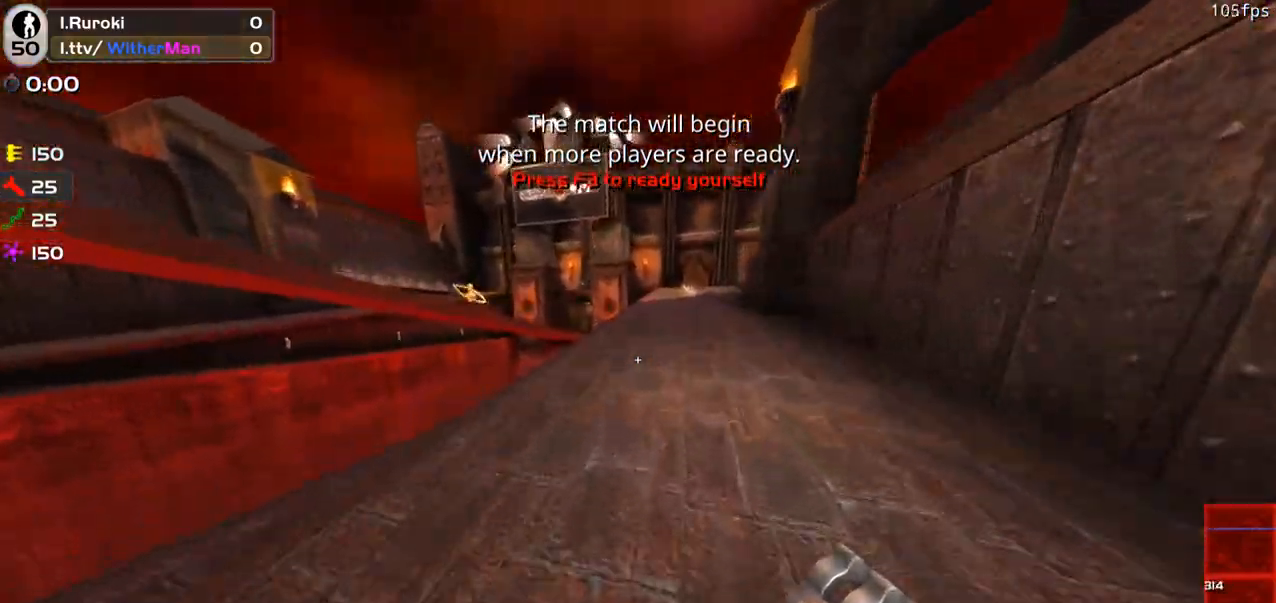
{"keys": ["w"], "mouse": [], "events": []}
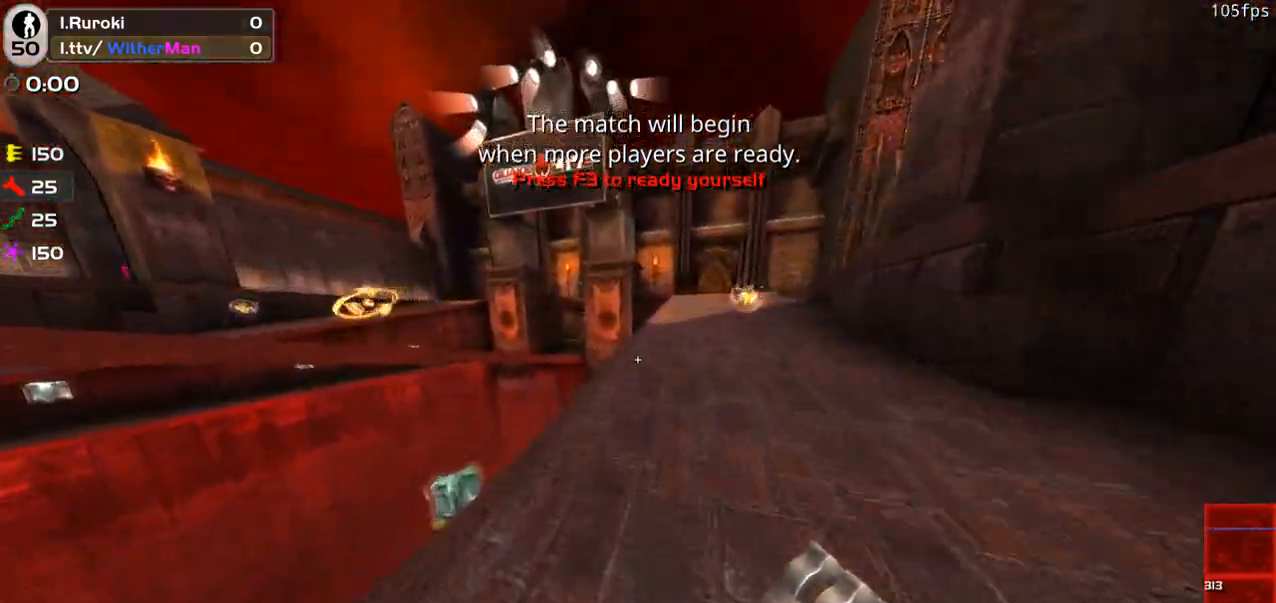
{"keys": ["d", "w"], "mouse": [], "events": [[250, "d", "down"], [300, "d", "up"], [483, "d", "down"]]}
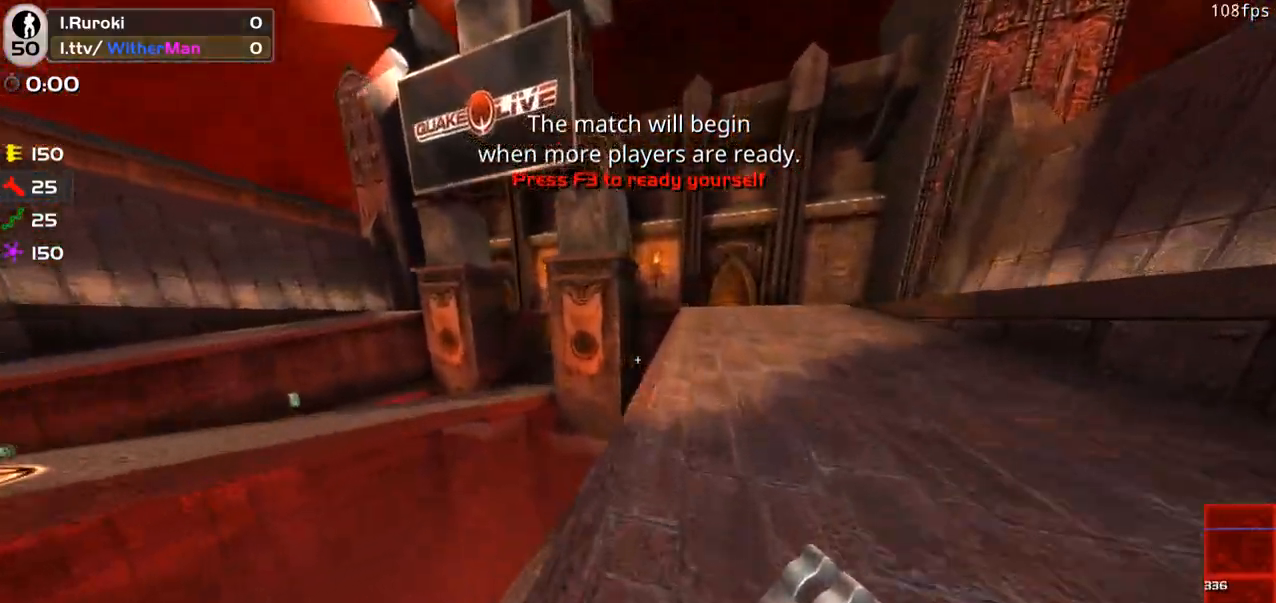
{"keys": ["d", "w"], "mouse": [], "events": [[133, "d", "up"], [233, "d", "down"], [367, "d", "up"], [417, "d", "down"]]}
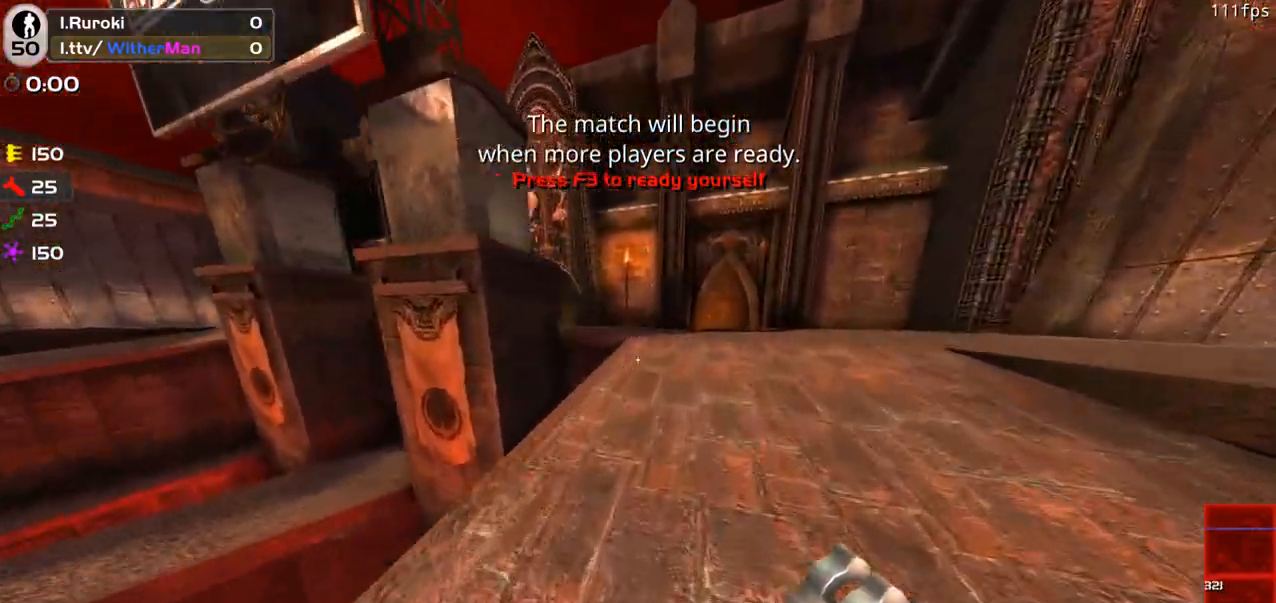
{"keys": ["w"], "mouse": [], "events": [[50, "d", "up"], [150, "d", "down"], [333, "d", "up"]]}
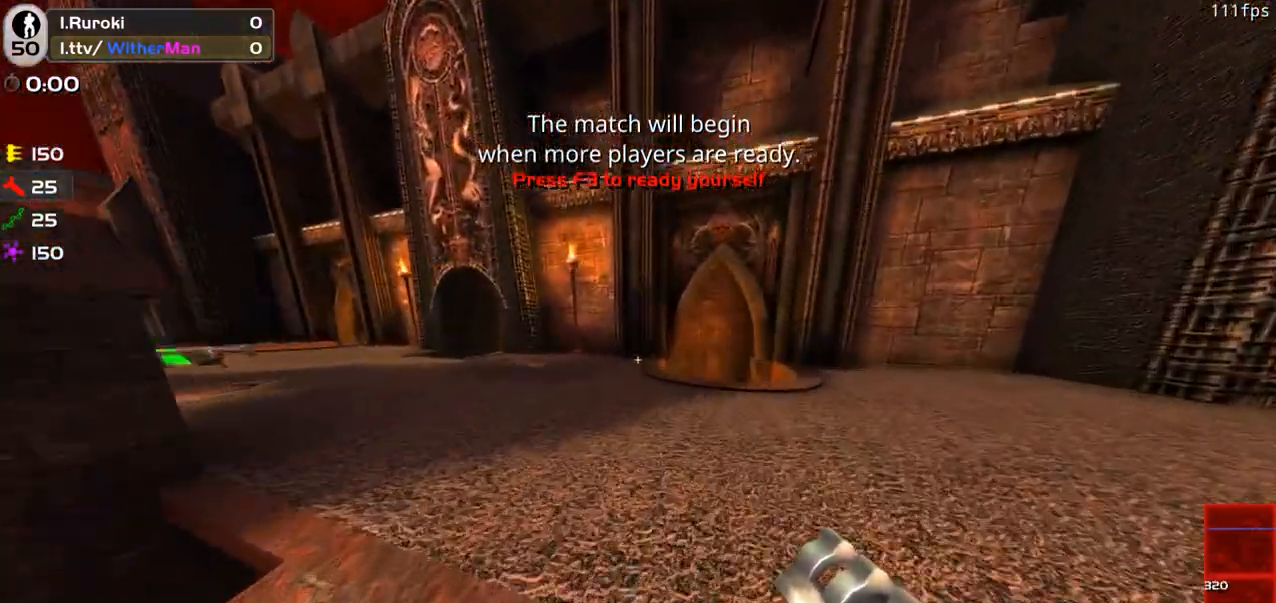
{"keys": ["a", "space", "w"], "mouse": [], "events": [[17, "a", "down"], [400, "space", "down"]]}
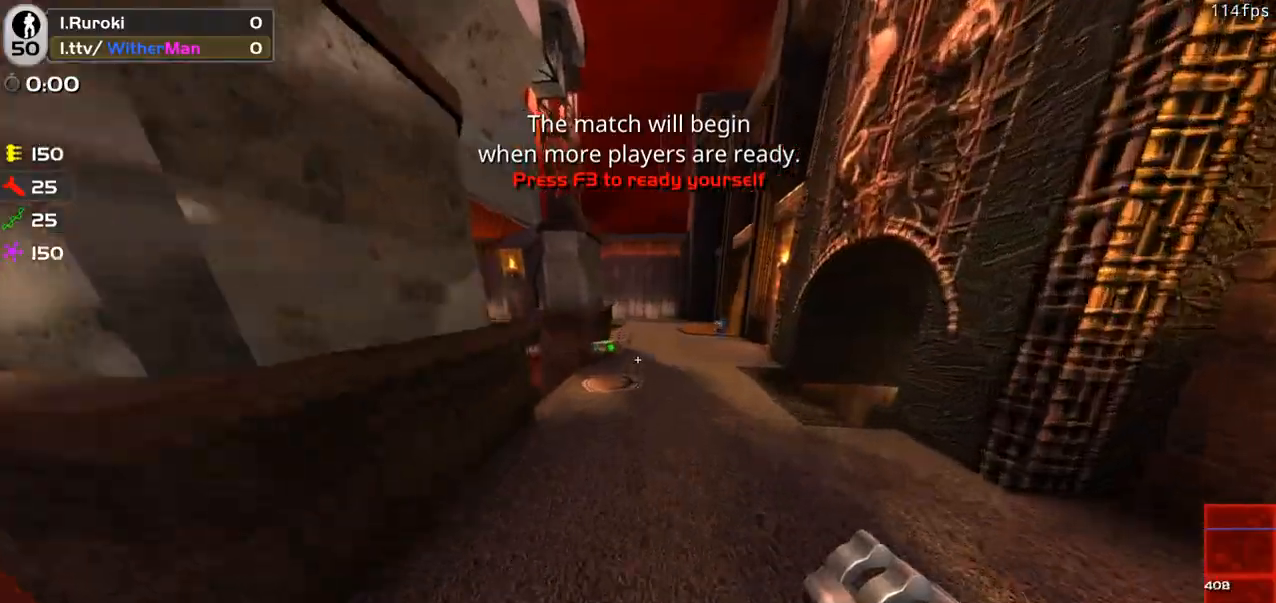
{"keys": ["a", "space", "w"], "mouse": [], "events": [[133, "space", "up"], [500, "space", "down"]]}
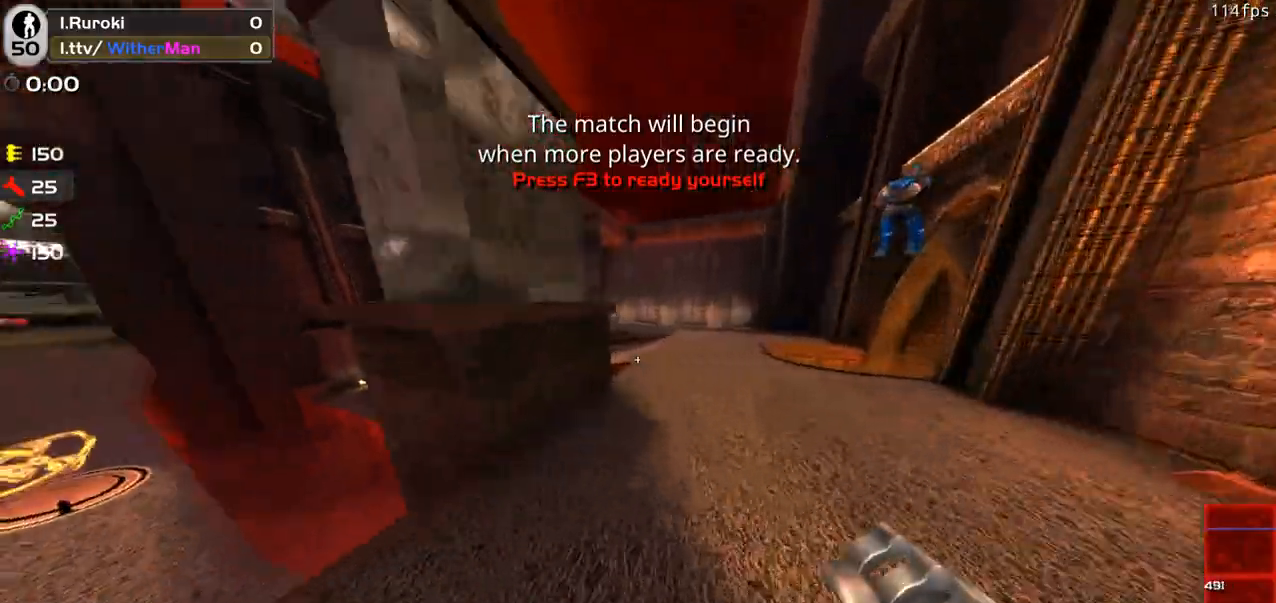
{"keys": ["a", "w"], "mouse": [], "events": [[283, "space", "up"]]}
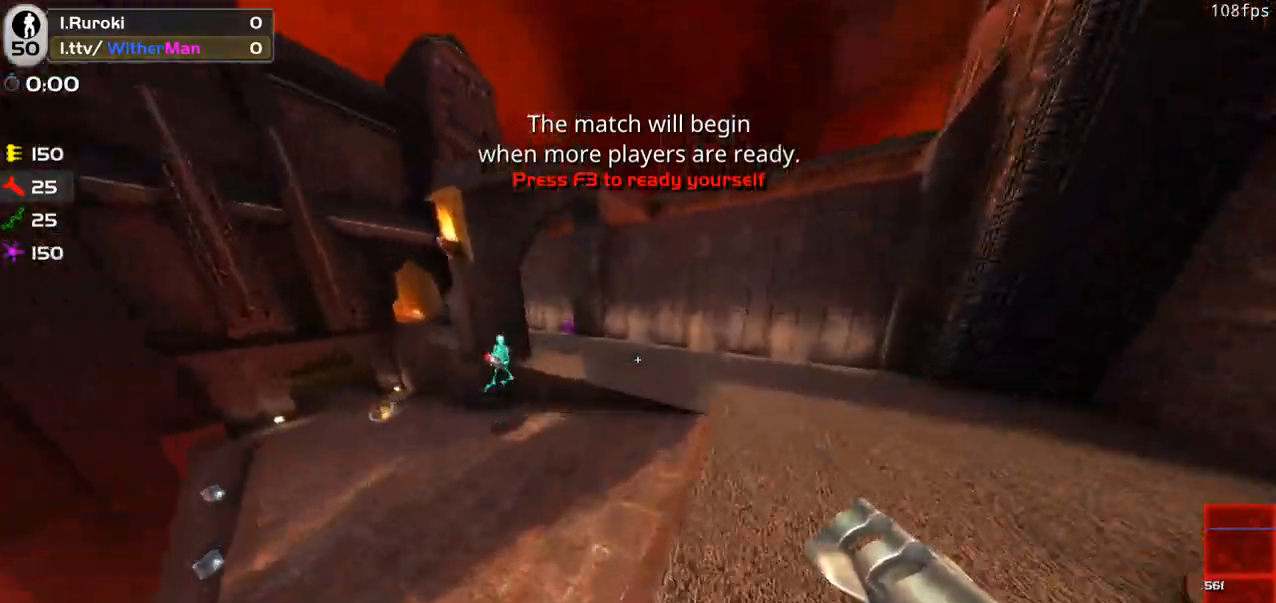
{"keys": ["a", "space", "w"], "mouse": [], "events": [[450, "space", "down"]]}